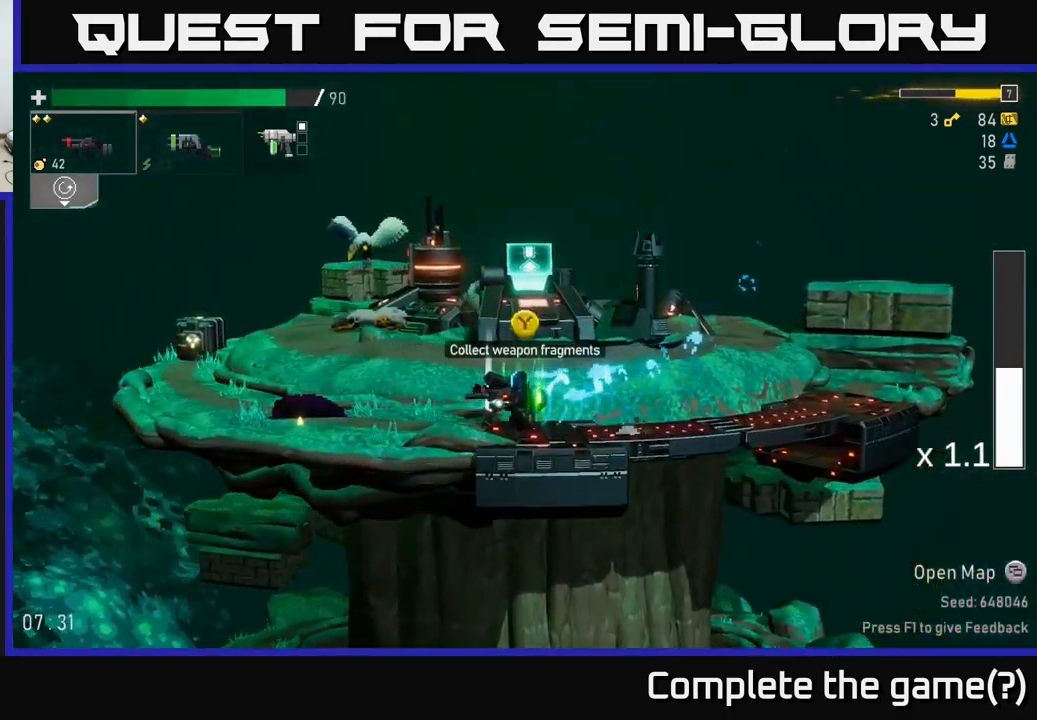
Gameplay with a controller (Xbox layout); each line is a JSON object with the inputs held at the frame after it. "events" lists button and stick changes between this image and that frame as [ms after this image, input, new state], when the widget could be followed in between. Not read: L3.
{"buttons": [], "left_stick": "left", "right_stick": "center", "events": [[33, "Y", "down"], [167, "Y", "up"]]}
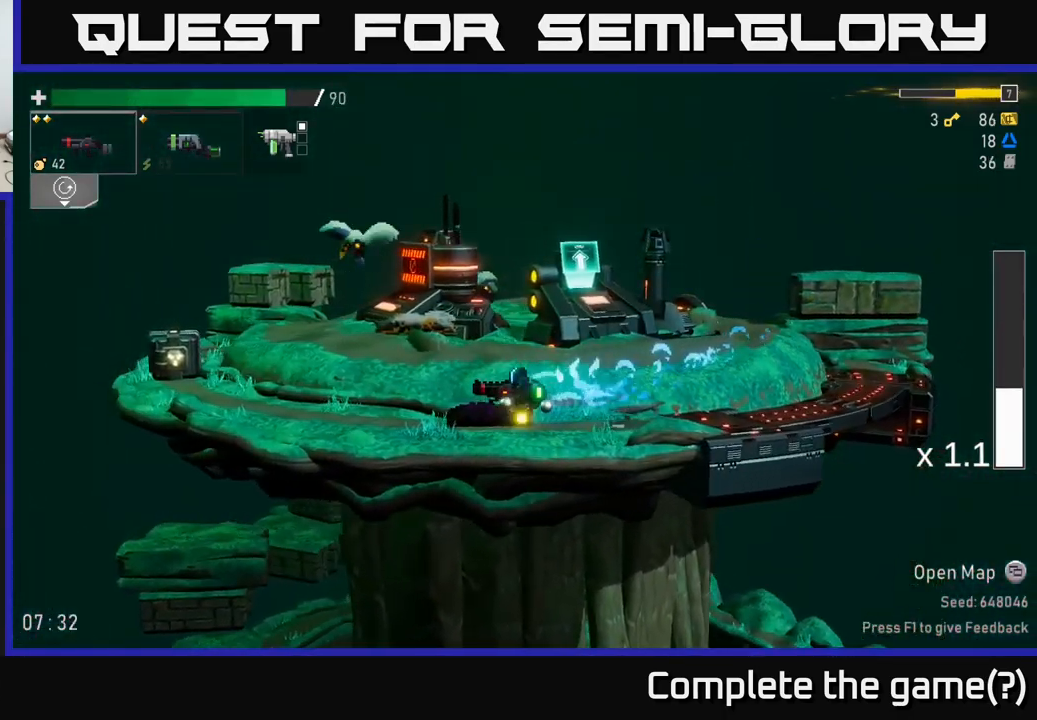
{"buttons": [], "left_stick": "left", "right_stick": "center", "events": [[133, "L2", "down"], [250, "L2", "up"]]}
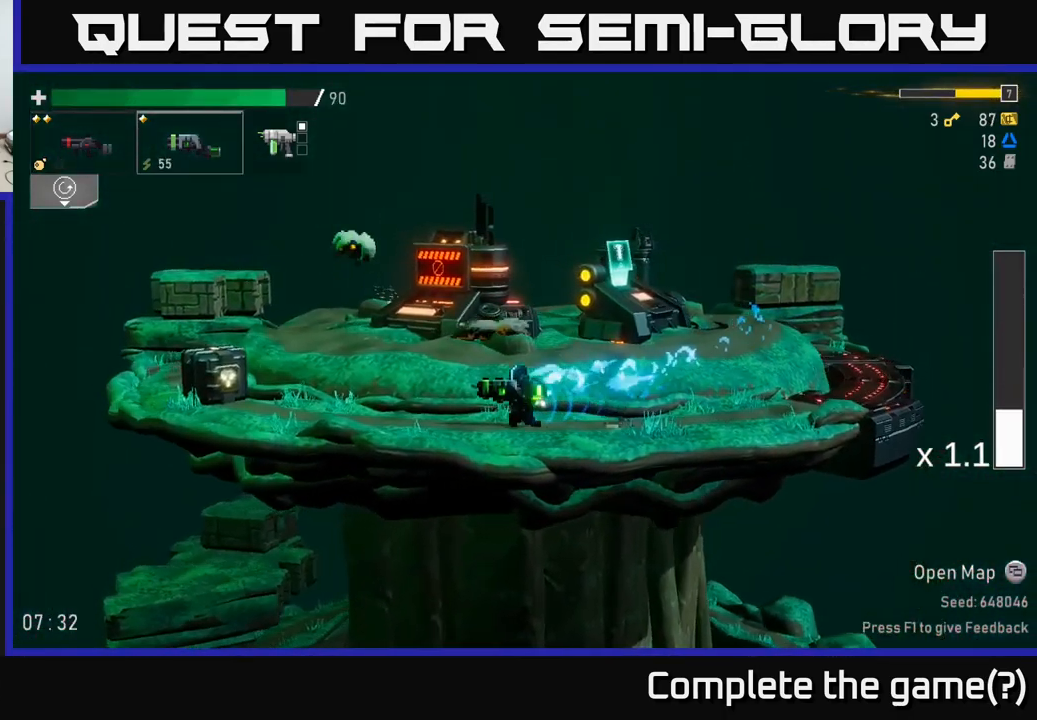
{"buttons": [], "left_stick": "left", "right_stick": "center", "events": [[233, "R2", "down"], [350, "R2", "up"]]}
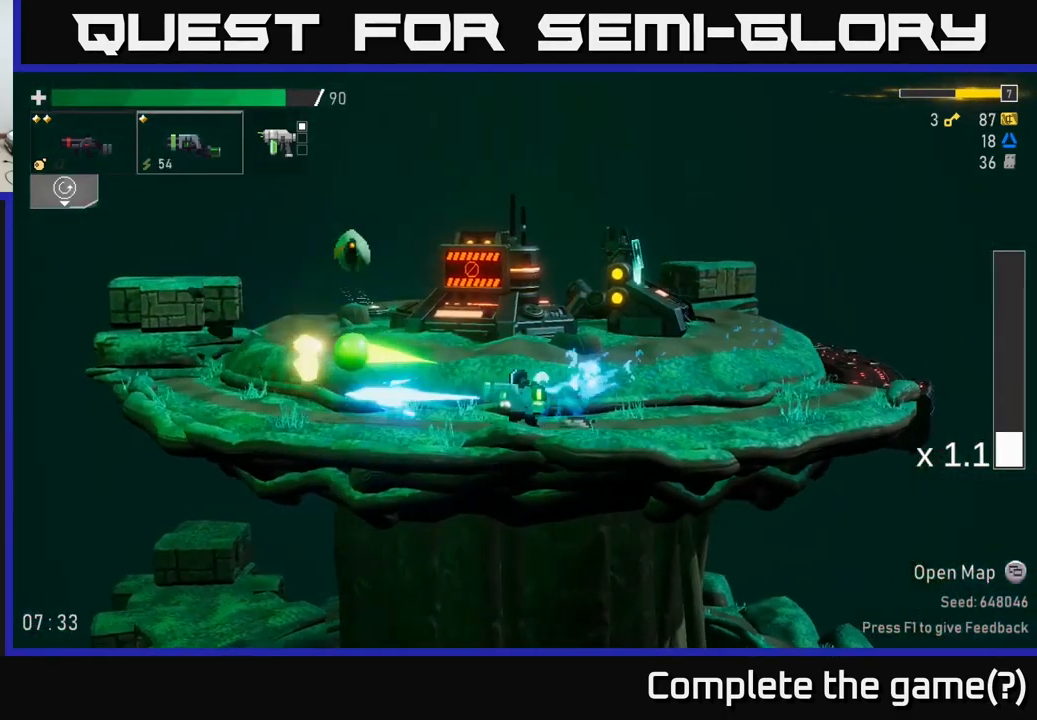
{"buttons": [], "left_stick": "left", "right_stick": "center", "events": []}
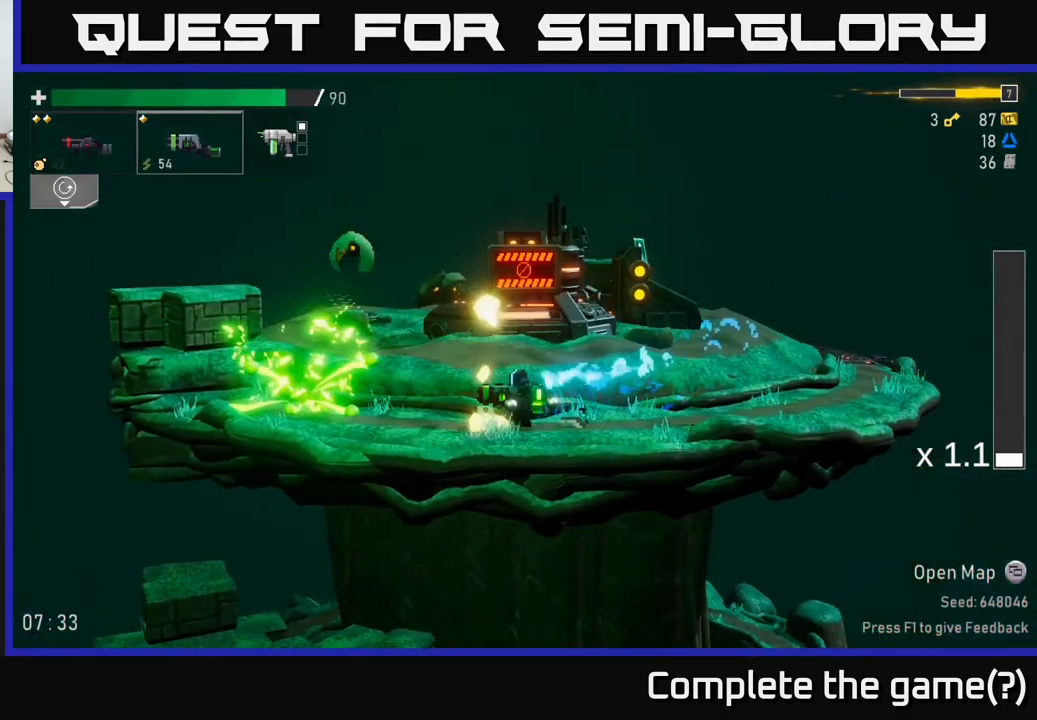
{"buttons": ["A"], "left_stick": "left", "right_stick": "center", "events": [[500, "A", "down"]]}
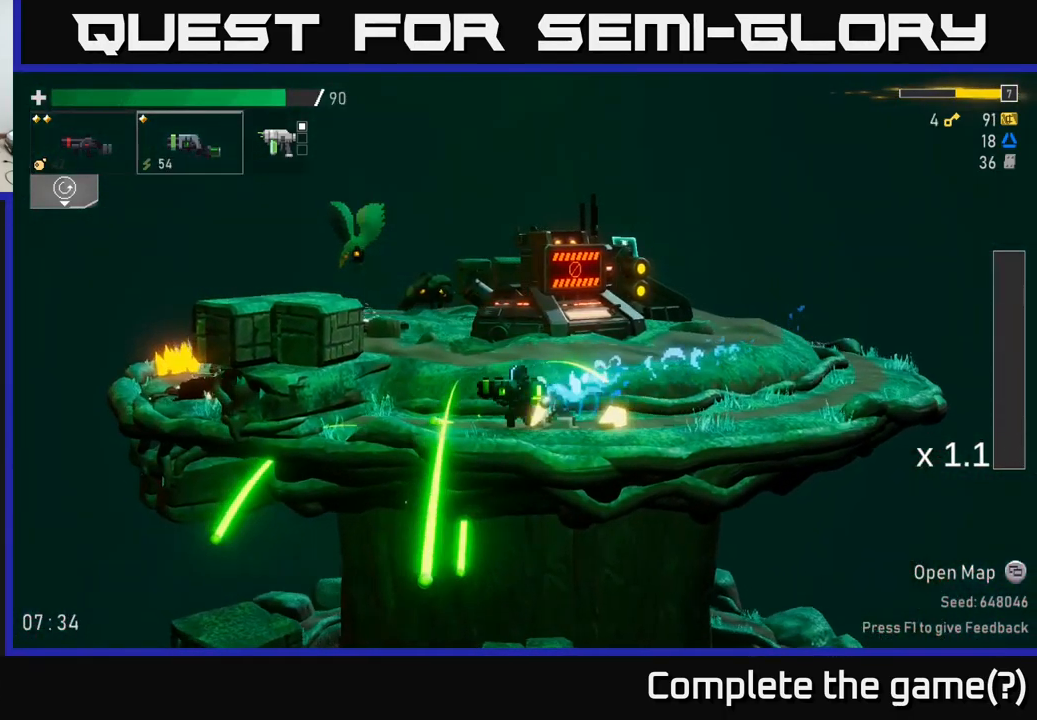
{"buttons": [], "left_stick": "left", "right_stick": "center", "events": [[133, "A", "up"], [183, "A", "down"], [317, "A", "up"]]}
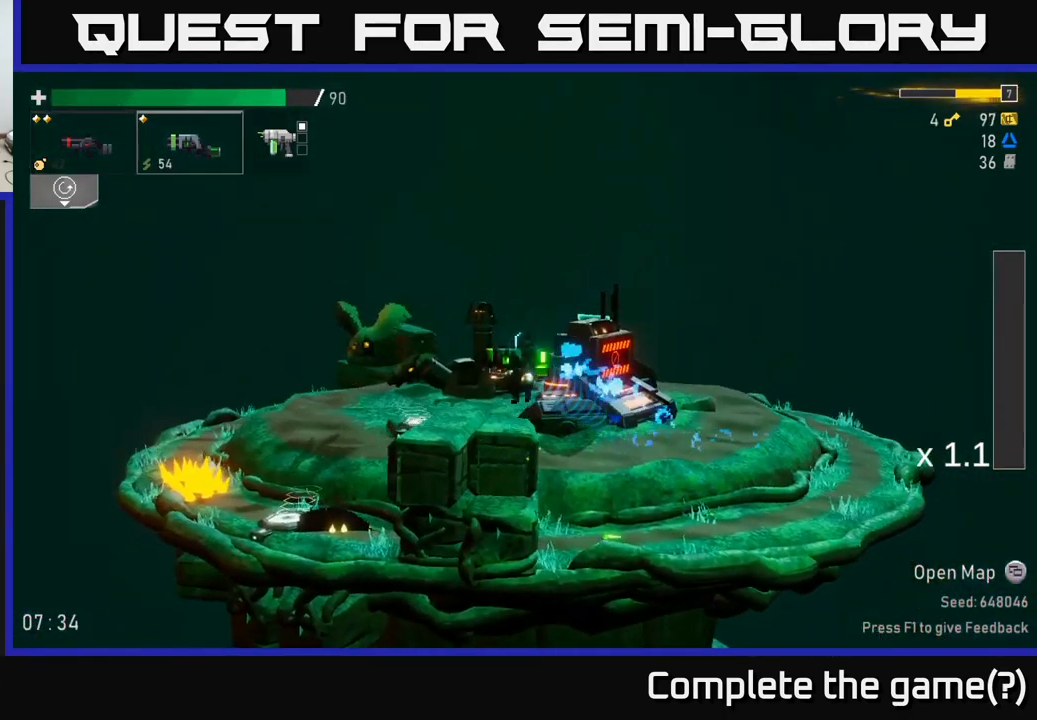
{"buttons": [], "left_stick": "left", "right_stick": "center", "events": []}
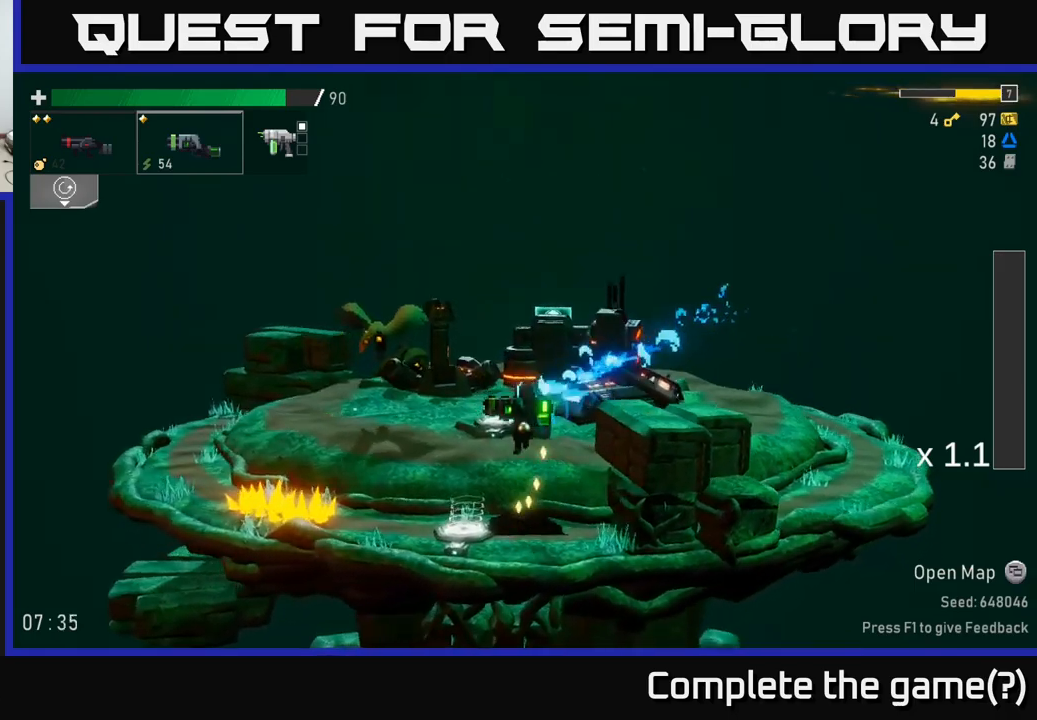
{"buttons": [], "left_stick": "left", "right_stick": "center", "events": [[167, "left_stick", "center"], [234, "Y", "down"], [334, "left_stick", "left"], [367, "Y", "up"]]}
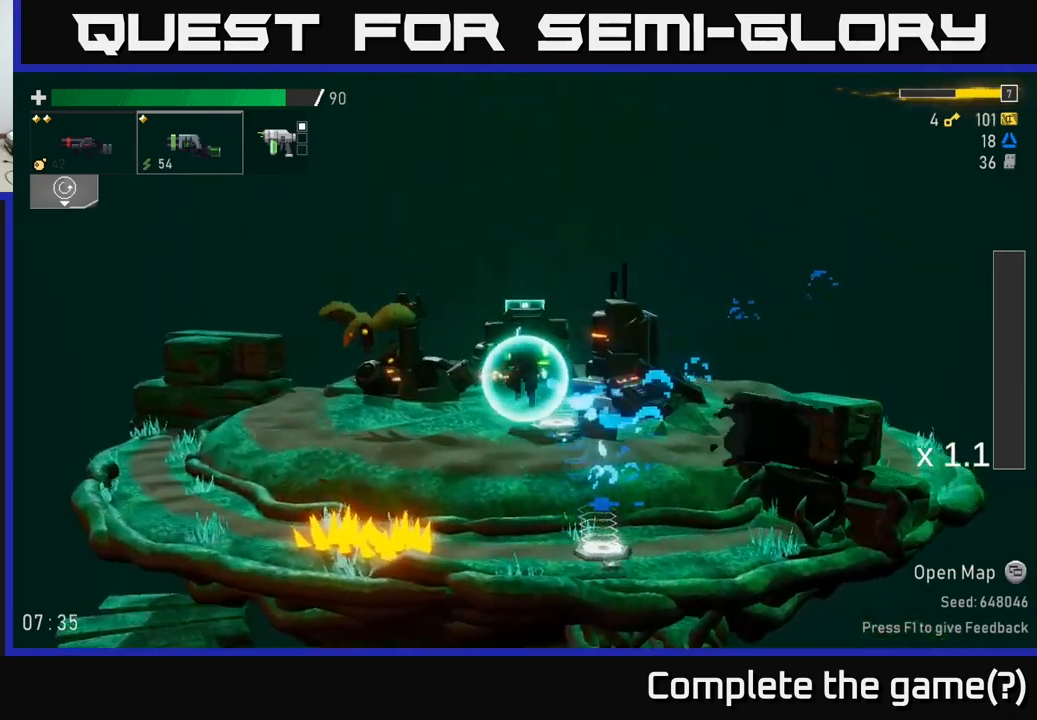
{"buttons": [], "left_stick": "left", "right_stick": "center", "events": [[100, "L2", "down"], [184, "R2", "down"], [200, "L2", "up"], [284, "R2", "up"]]}
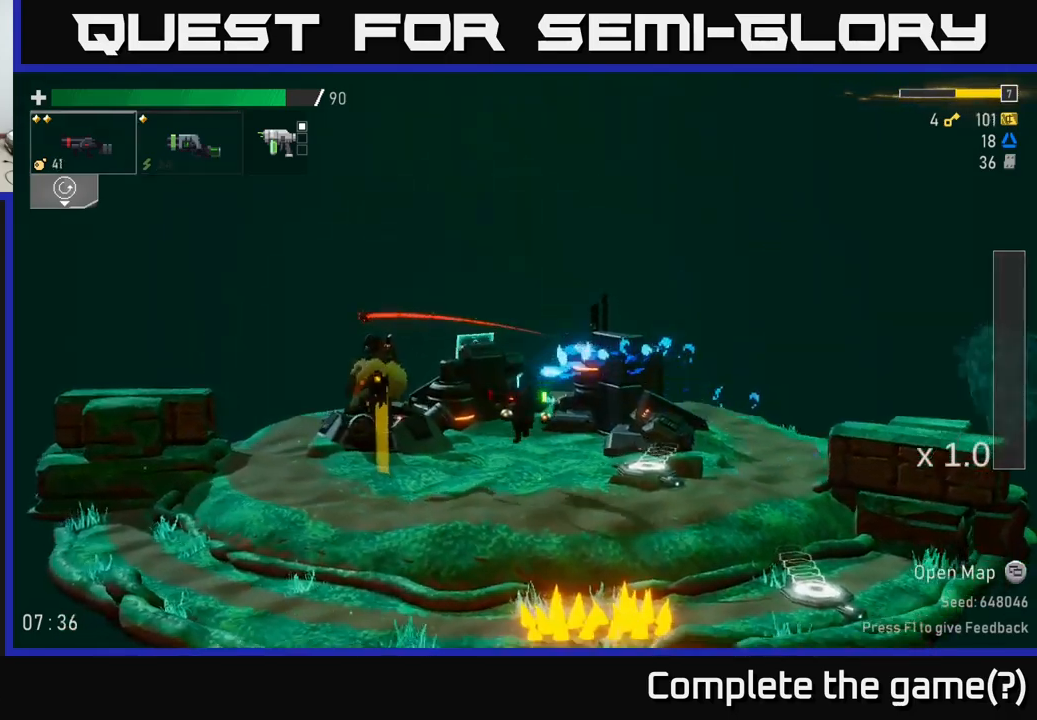
{"buttons": [], "left_stick": "center", "right_stick": "center", "events": [[150, "left_stick", "center"], [250, "L2", "down"], [300, "A", "down"], [317, "left_stick", "left"], [350, "L2", "up"], [400, "R2", "down"], [450, "A", "up"], [484, "R2", "up"], [500, "left_stick", "center"]]}
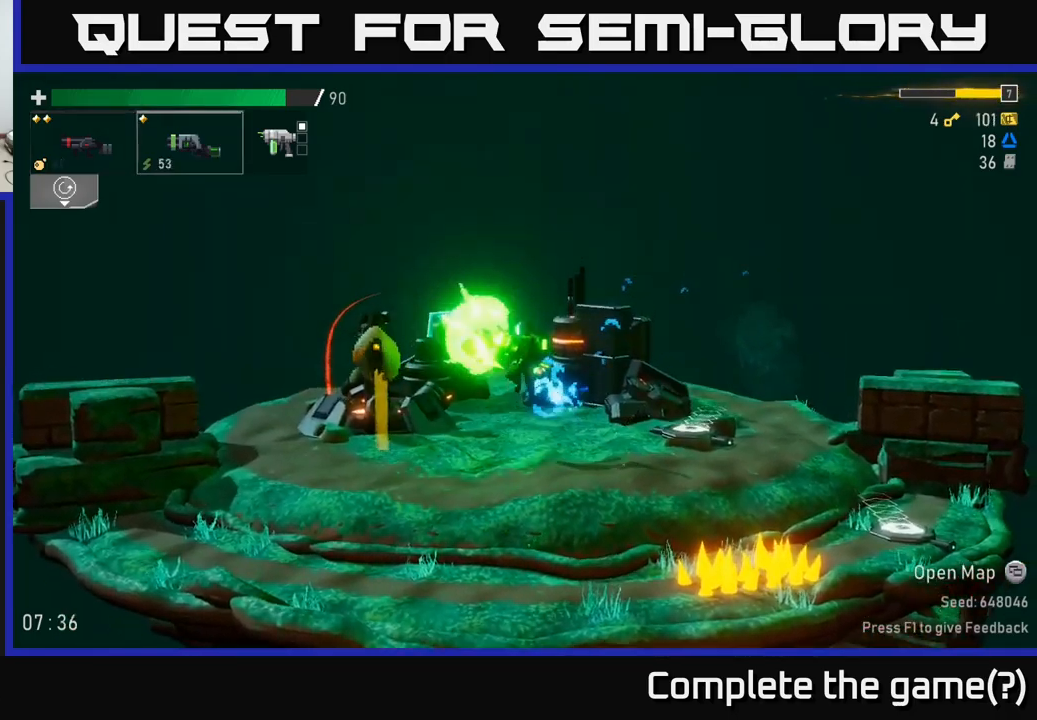
{"buttons": [], "left_stick": "center", "right_stick": "center", "events": [[134, "left_stick", "left"], [434, "left_stick", "center"]]}
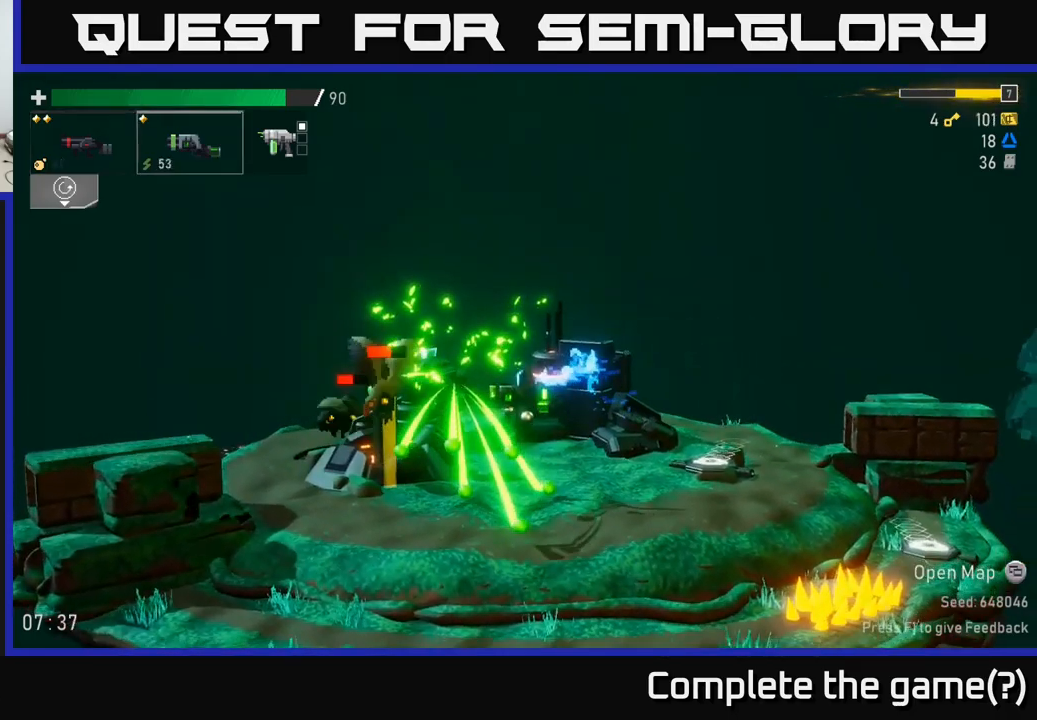
{"buttons": [], "left_stick": "left", "right_stick": "center", "events": [[17, "R2", "down"], [150, "left_stick", "left"], [200, "R2", "up"]]}
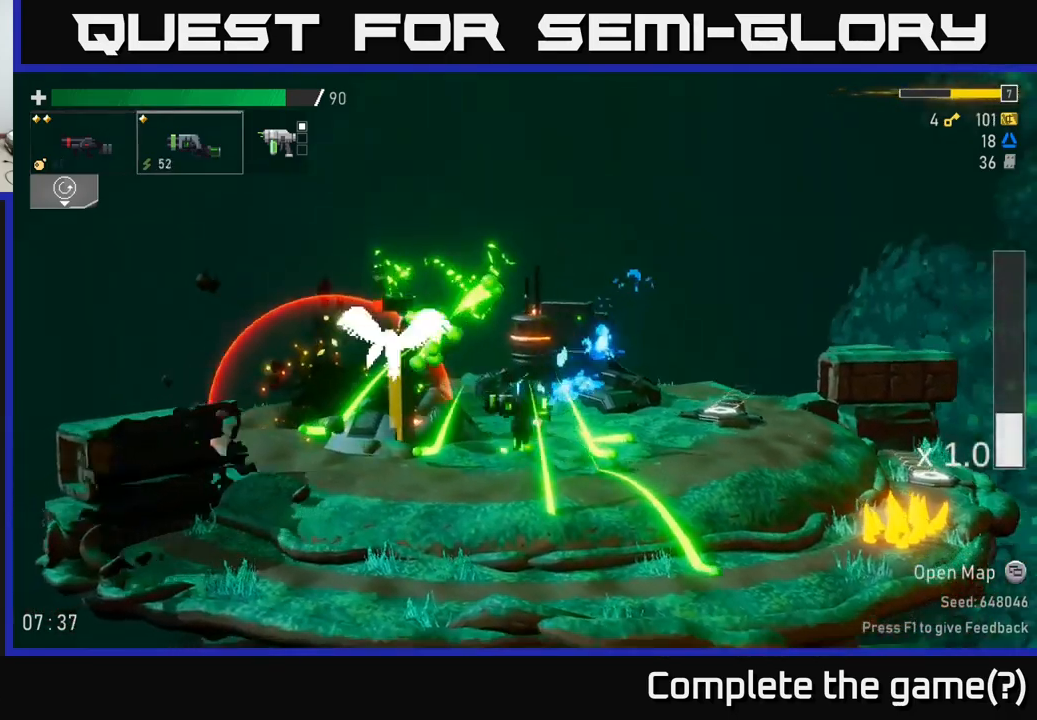
{"buttons": [], "left_stick": "left", "right_stick": "center", "events": [[34, "left_stick", "center"], [150, "left_stick", "left"], [234, "A", "down"], [334, "R2", "down"], [384, "left_stick", "center"], [400, "A", "up"], [434, "R2", "up"], [450, "left_stick", "left"]]}
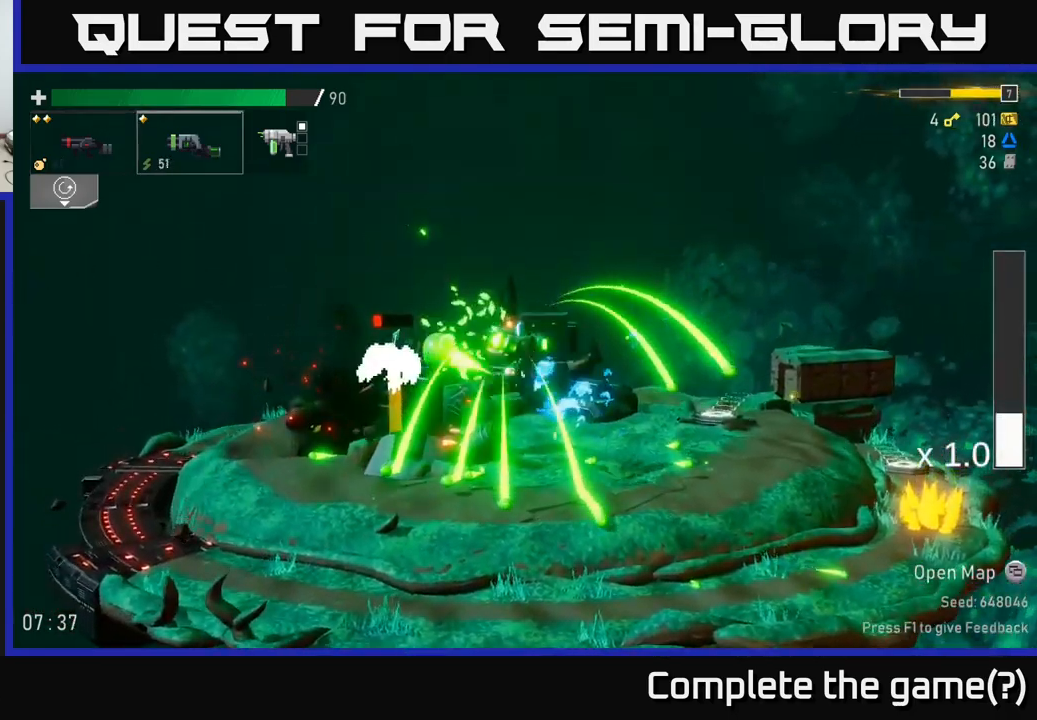
{"buttons": [], "left_stick": "left", "right_stick": "center", "events": []}
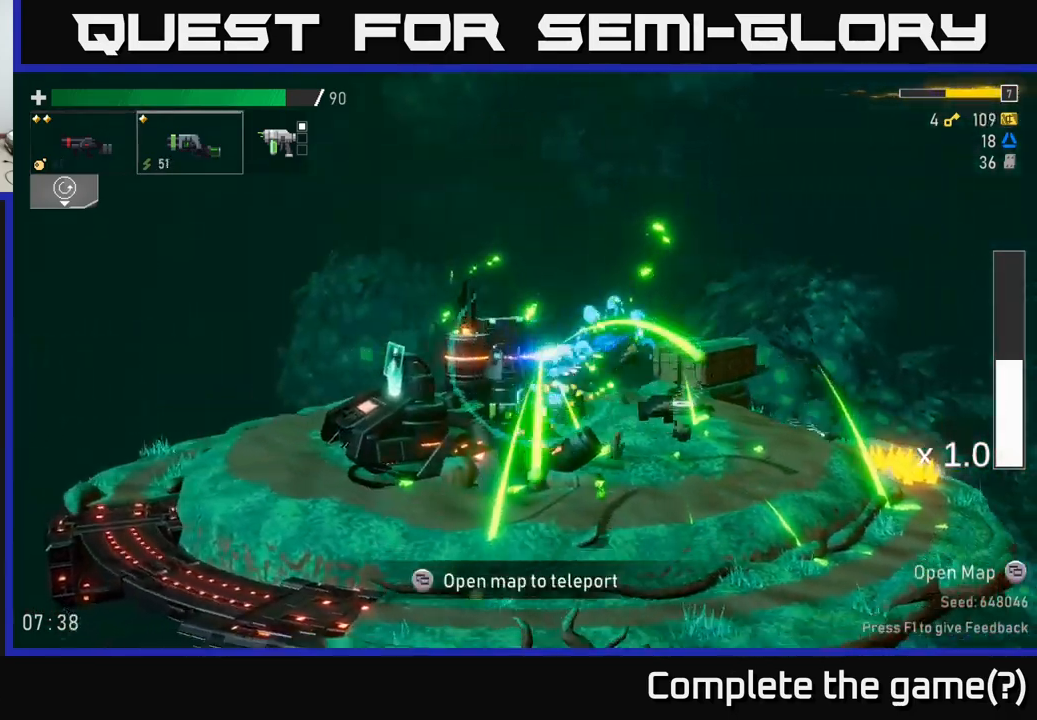
{"buttons": [], "left_stick": "left", "right_stick": "center", "events": []}
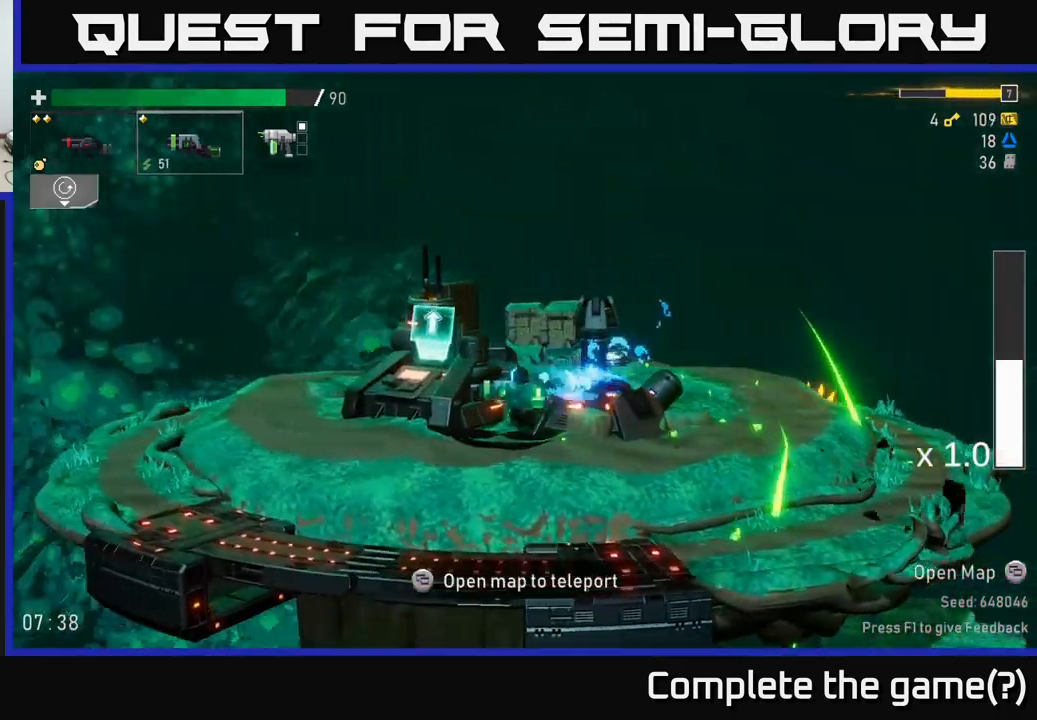
{"buttons": [], "left_stick": "left", "right_stick": "center"}
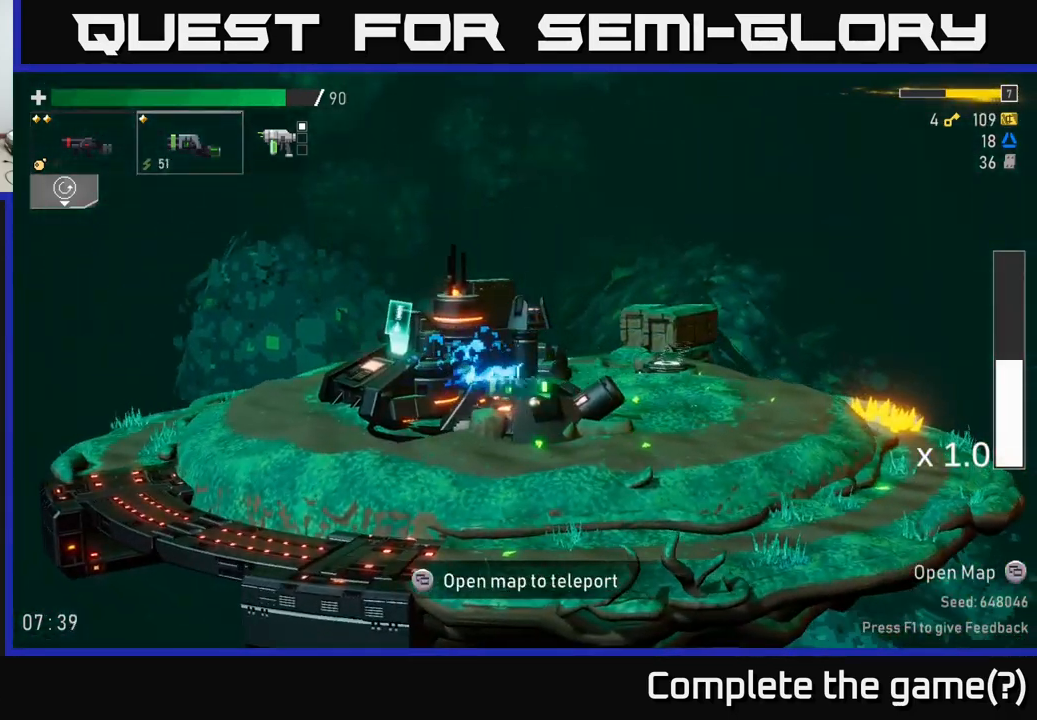
{"buttons": [], "left_stick": "left", "right_stick": "center", "events": []}
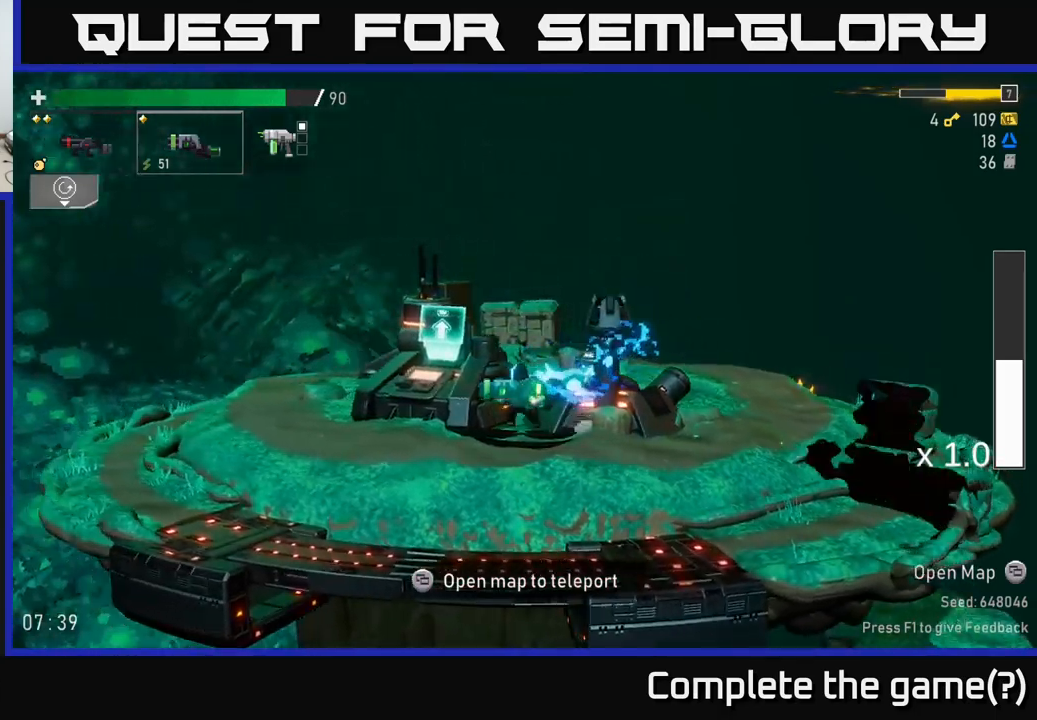
{"buttons": [], "left_stick": "left", "right_stick": "center", "events": []}
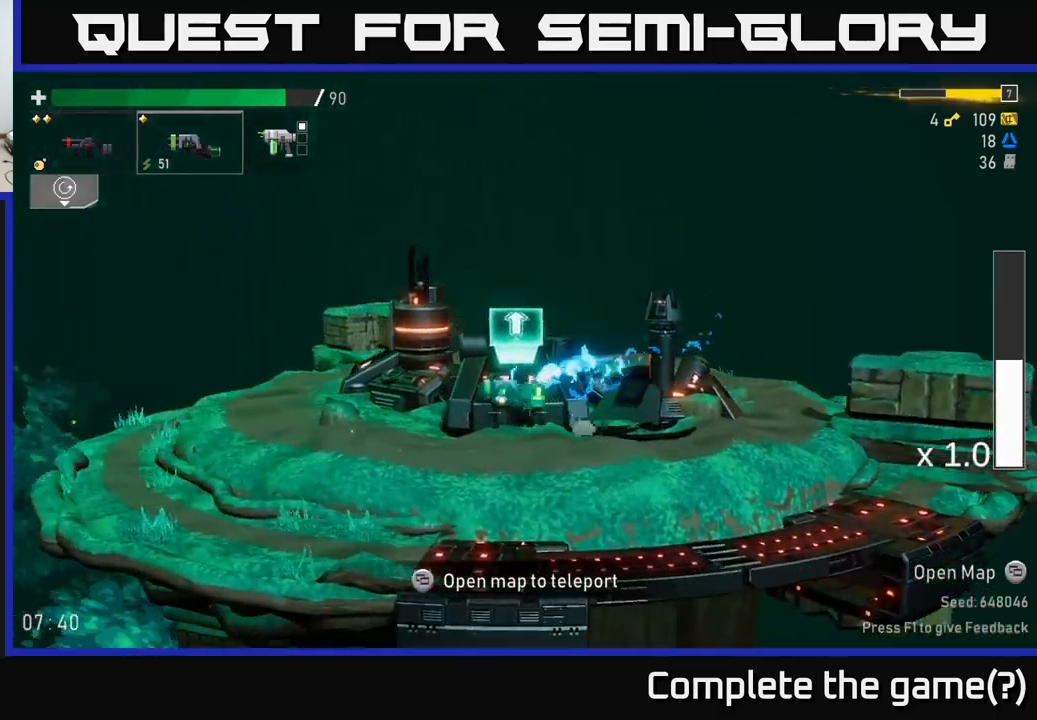
{"buttons": [], "left_stick": "left", "right_stick": "center", "events": [[150, "A", "down"], [350, "A", "up"]]}
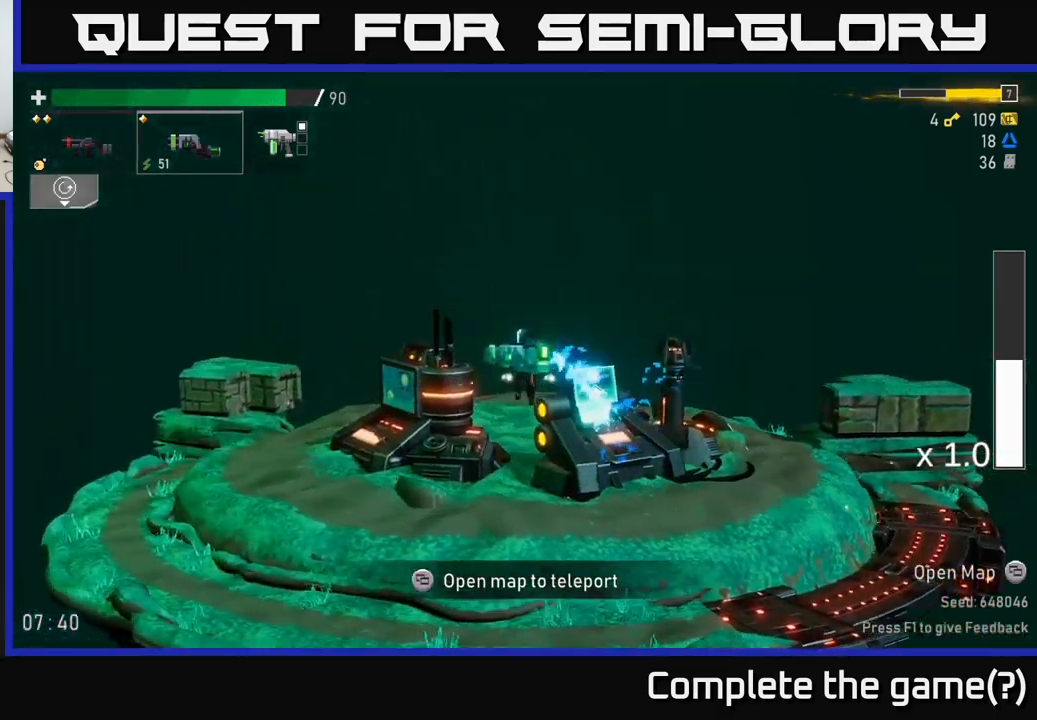
{"buttons": [], "left_stick": "left", "right_stick": "center", "events": []}
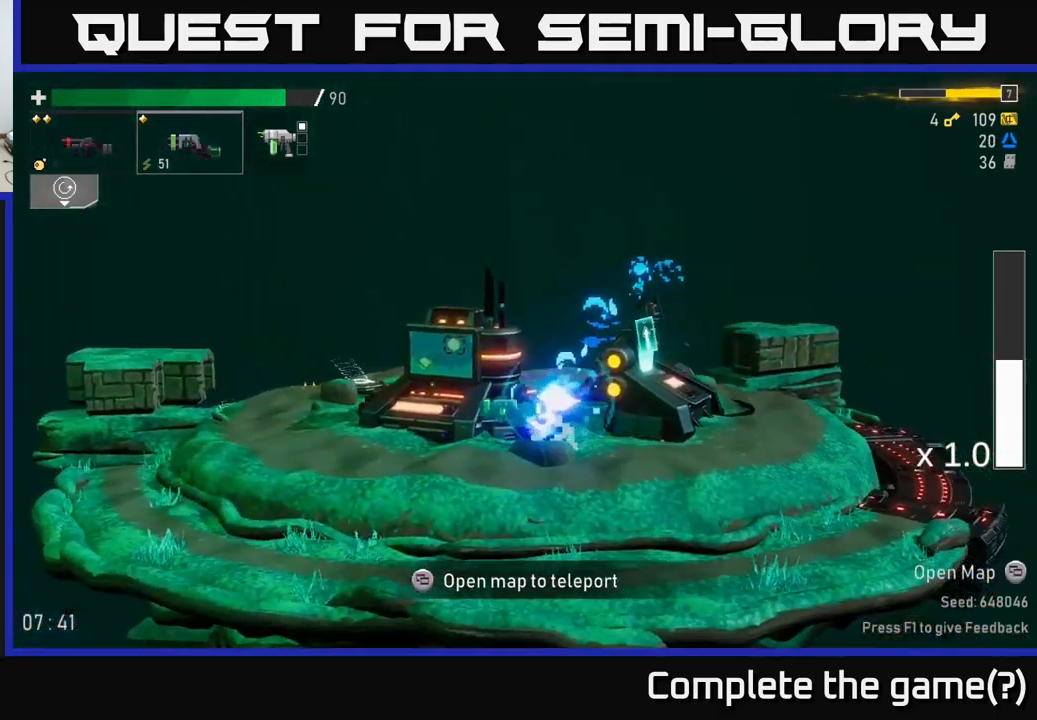
{"buttons": [], "left_stick": "left", "right_stick": "center", "events": []}
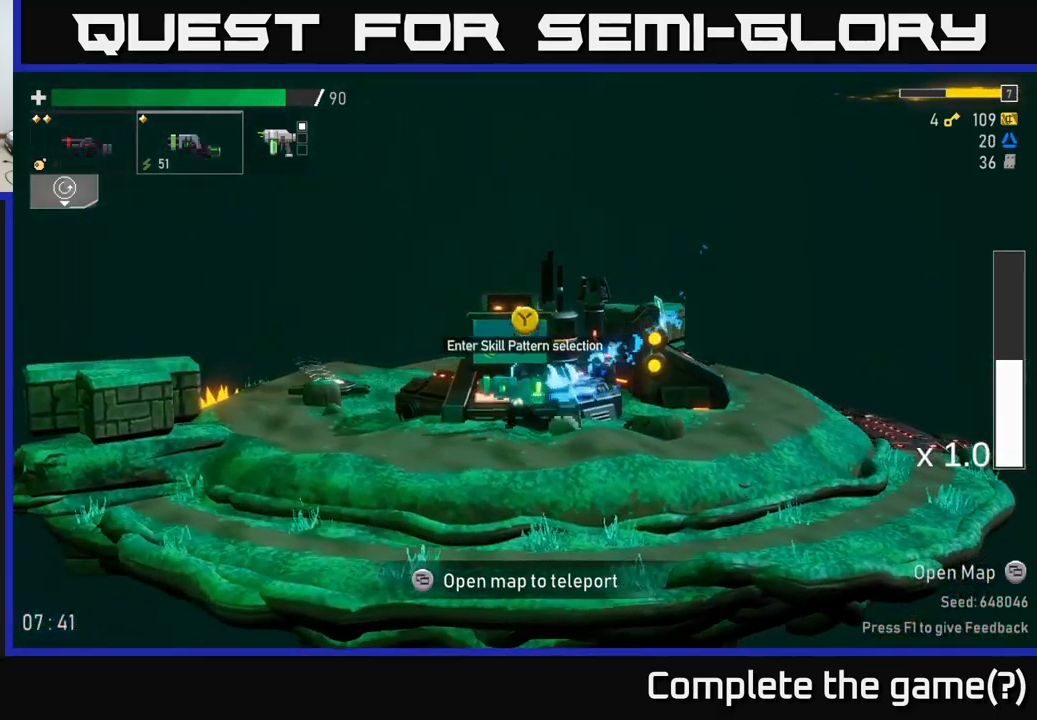
{"buttons": [], "left_stick": "center", "right_stick": "center", "events": [[50, "Y", "down"], [50, "left_stick", "center"], [116, "Y", "up"]]}
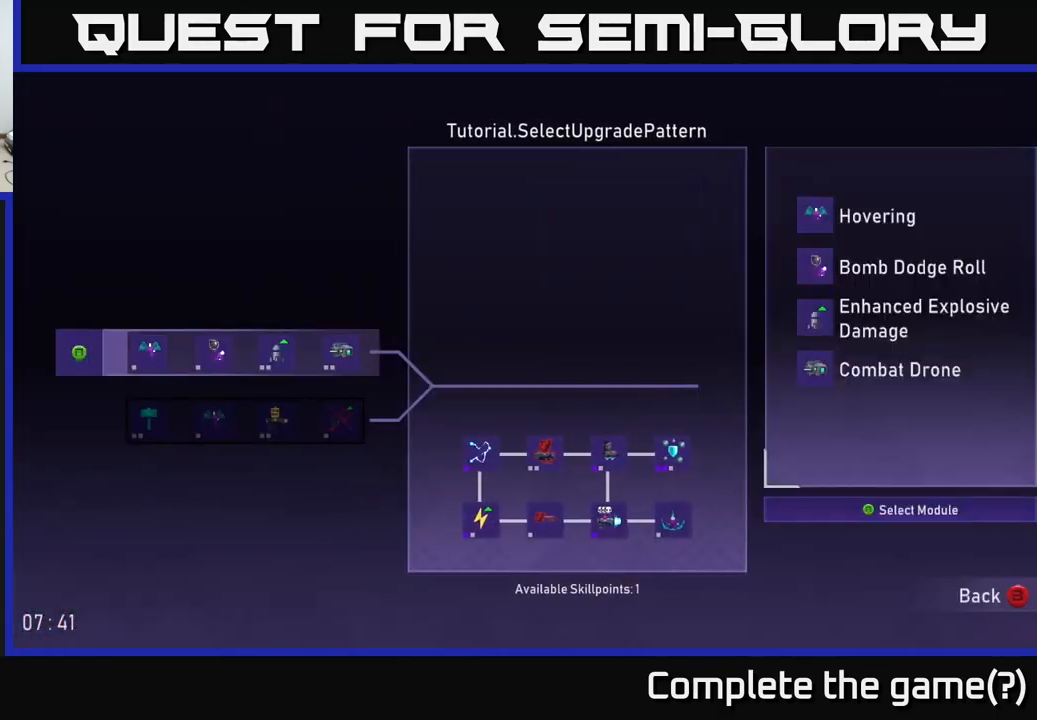
{"buttons": [], "left_stick": "down-left", "right_stick": "center", "events": [[500, "left_stick", "down-left"]]}
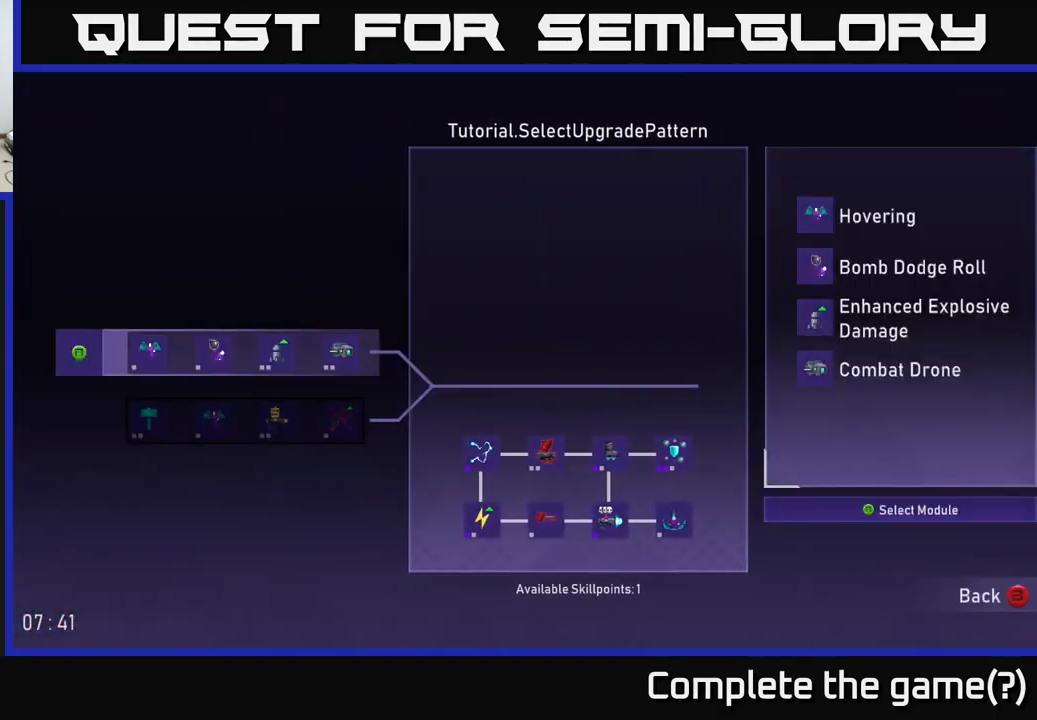
{"buttons": [], "left_stick": "center", "right_stick": "center", "events": [[166, "left_stick", "center"], [316, "left_stick", "left"], [466, "left_stick", "center"]]}
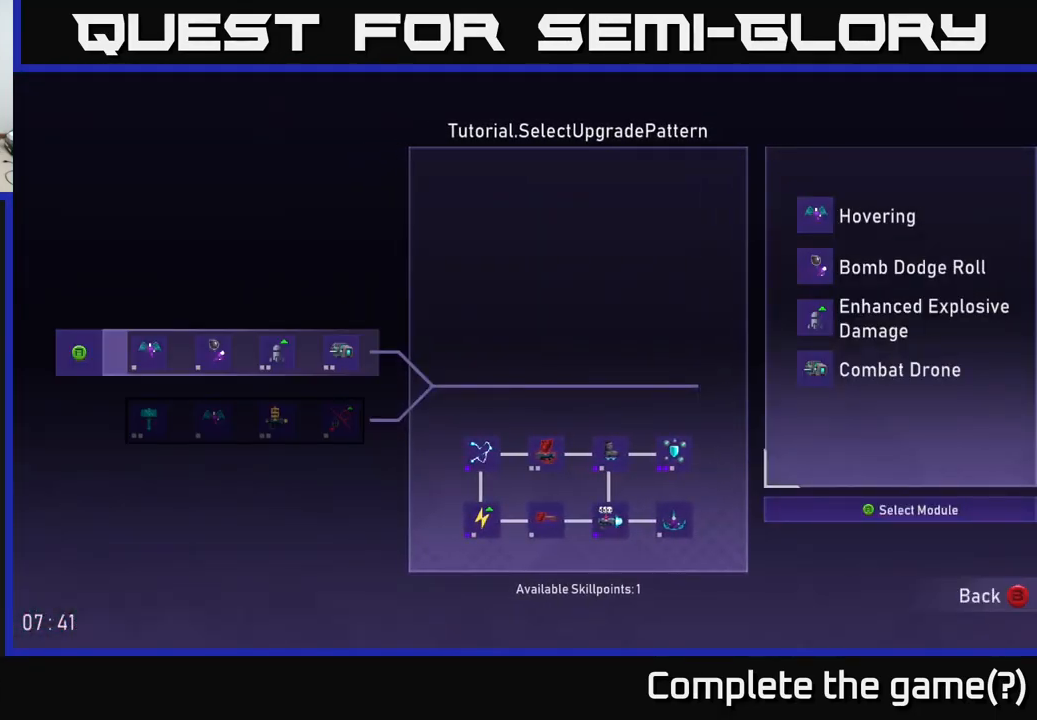
{"buttons": [], "left_stick": "center", "right_stick": "center", "events": []}
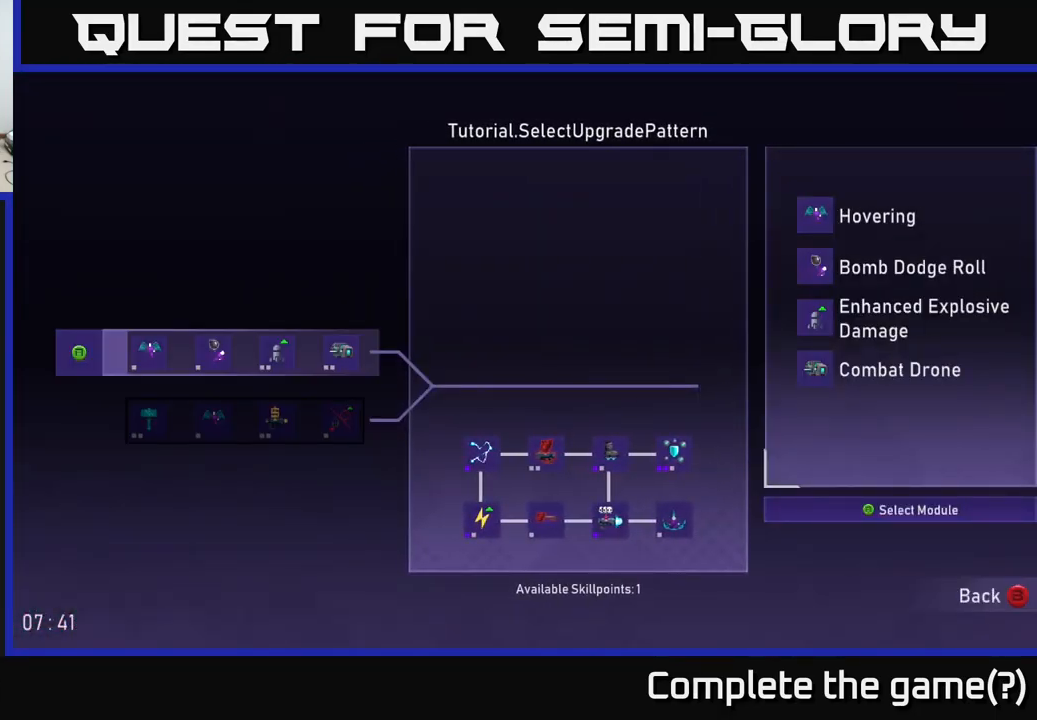
{"buttons": [], "left_stick": "center", "right_stick": "center", "events": [[333, "left_stick", "down-left"], [483, "left_stick", "center"]]}
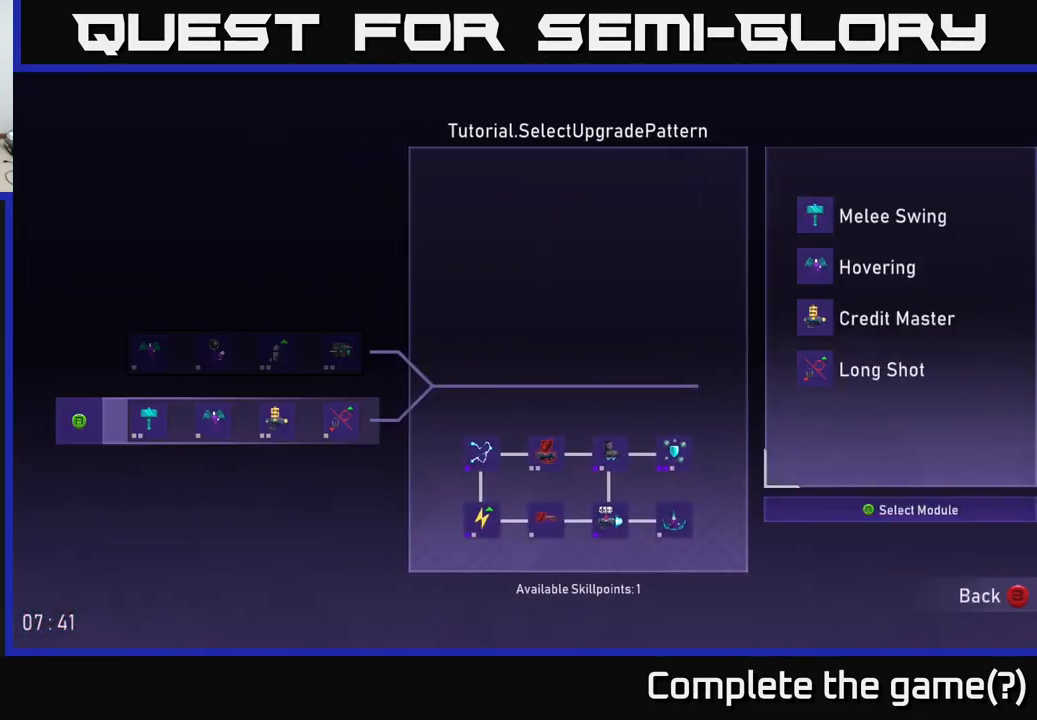
{"buttons": [], "left_stick": "up-left", "right_stick": "center", "events": [[383, "left_stick", "up-left"]]}
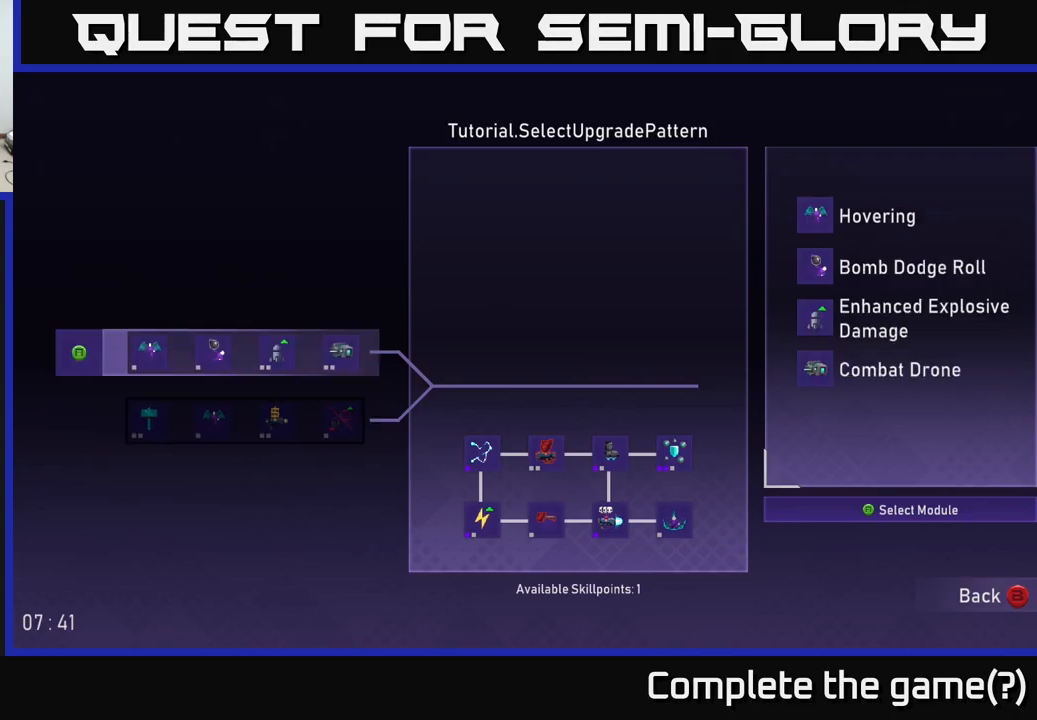
{"buttons": [], "left_stick": "left", "right_stick": "center", "events": [[17, "left_stick", "center"], [483, "left_stick", "left"]]}
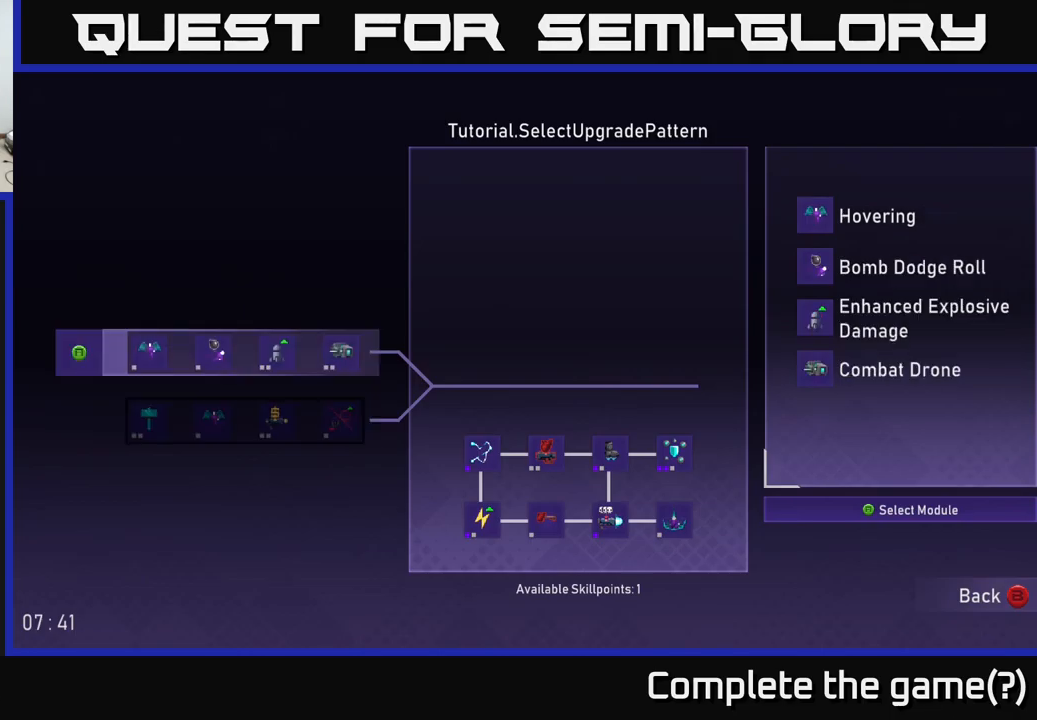
{"buttons": [], "left_stick": "center", "right_stick": "center", "events": [[33, "left_stick", "down"], [183, "left_stick", "center"]]}
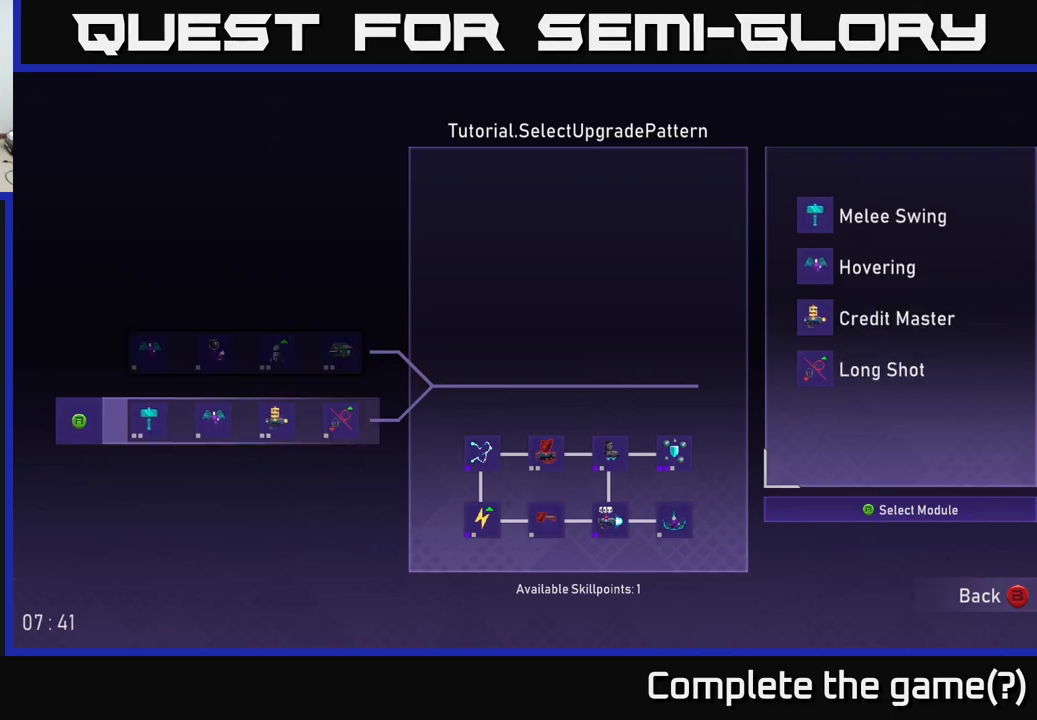
{"buttons": [], "left_stick": "center", "right_stick": "center", "events": [[300, "left_stick", "up-left"], [500, "left_stick", "center"]]}
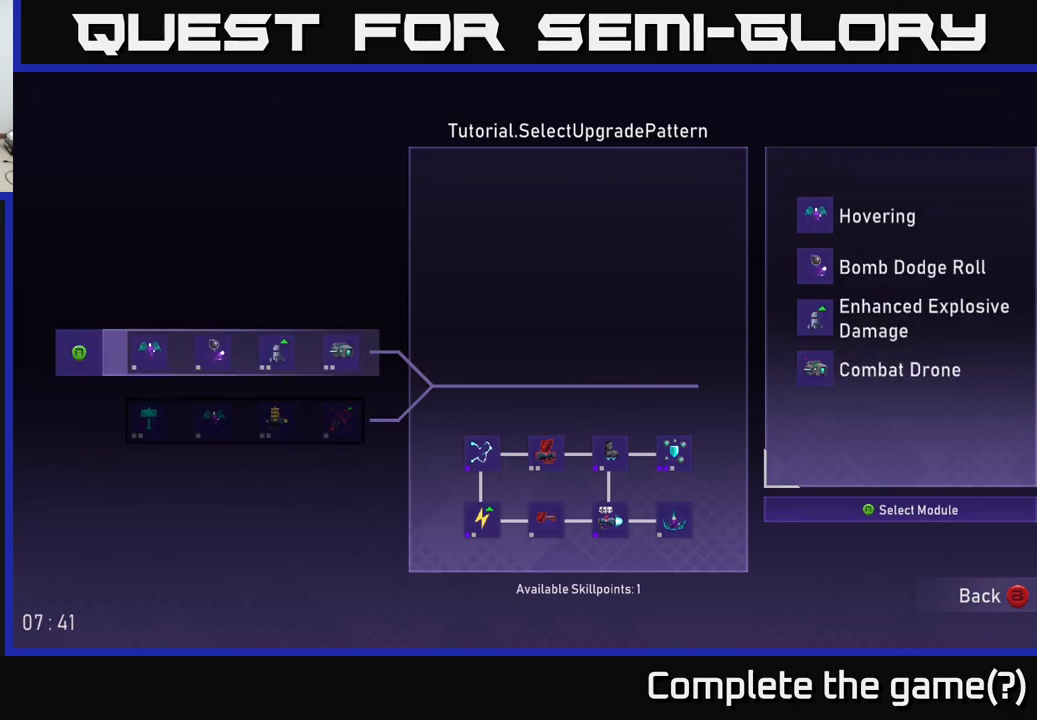
{"buttons": [], "left_stick": "center", "right_stick": "center", "events": []}